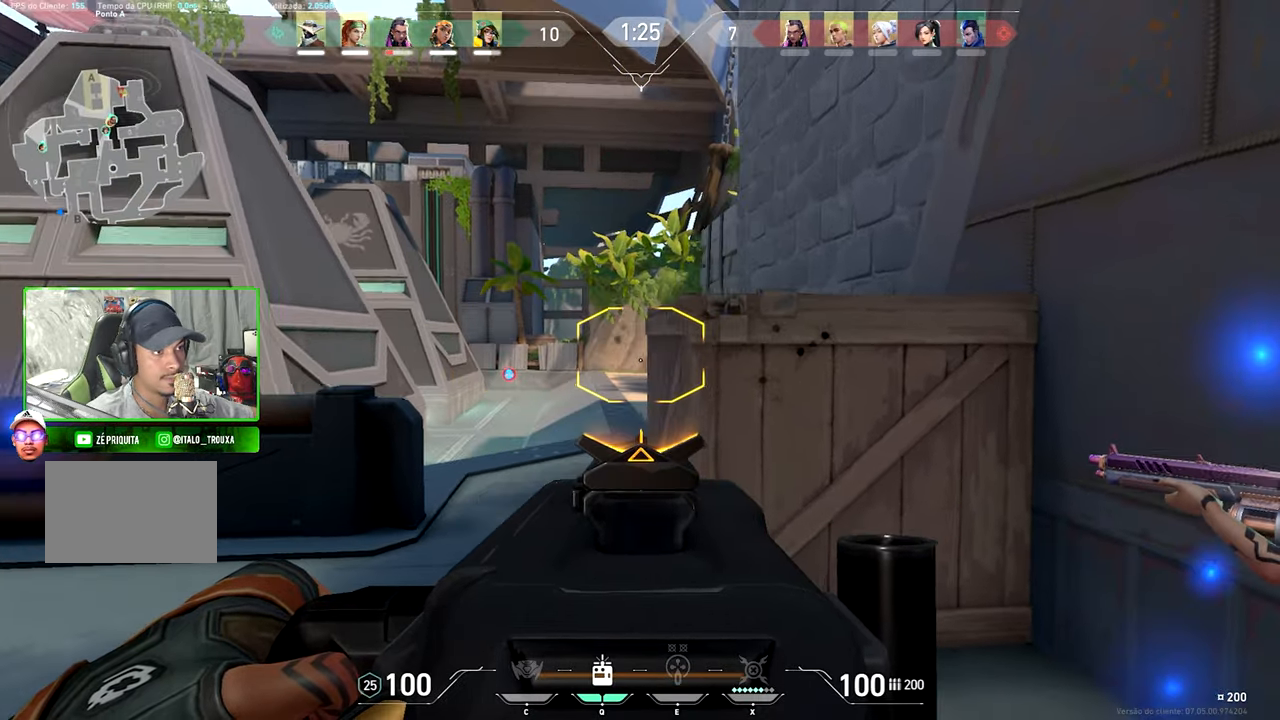
Gameplay with keyboard and mouse; each line is a JSON object with the keys and mouse buttons held at the frame after it. "events" lists presses ("down") and releases ("up") of "1", "2", "3", "4", "5", "a", "alt", "c", "caps_lock", "ctrl", "d", "e", "f", "g", "q", "r", "s", "shift", "space", "t", "tab", "v", "w", "x", "z", "mouse_left", "mouse_wheel" and "mouse_right" between this image and that frame as [ms after this image, input, new state], when the widget could be followed in between. "mouse_left", "mouse_wheel", "mouse_right" = the "left", "wheel", "right" buttons of the "mouse" list. No other keys are recorded. "wheel" means that the mouse wheel is clicked or scrolled. Not read: mouse_move.
{"keys": ["a", "shift"], "mouse": ["right"], "events": [[83, "ctrl", "down"], [167, "a", "up"], [300, "a", "down"], [300, "ctrl", "up"]]}
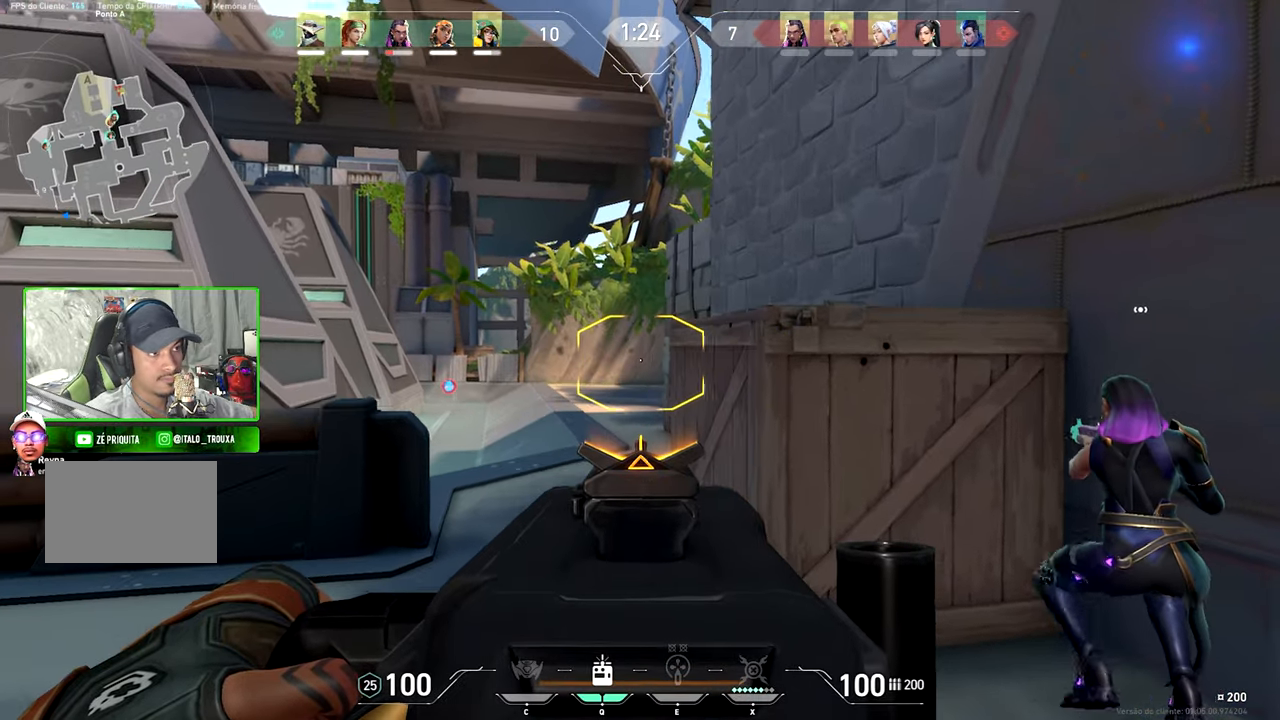
{"keys": ["ctrl", "shift"], "mouse": ["left", "right"], "events": [[17, "a", "up"], [150, "a", "down"], [217, "a", "up"], [217, "d", "down"], [217, "mouse_left", "down"], [300, "ctrl", "down"], [300, "d", "up"]]}
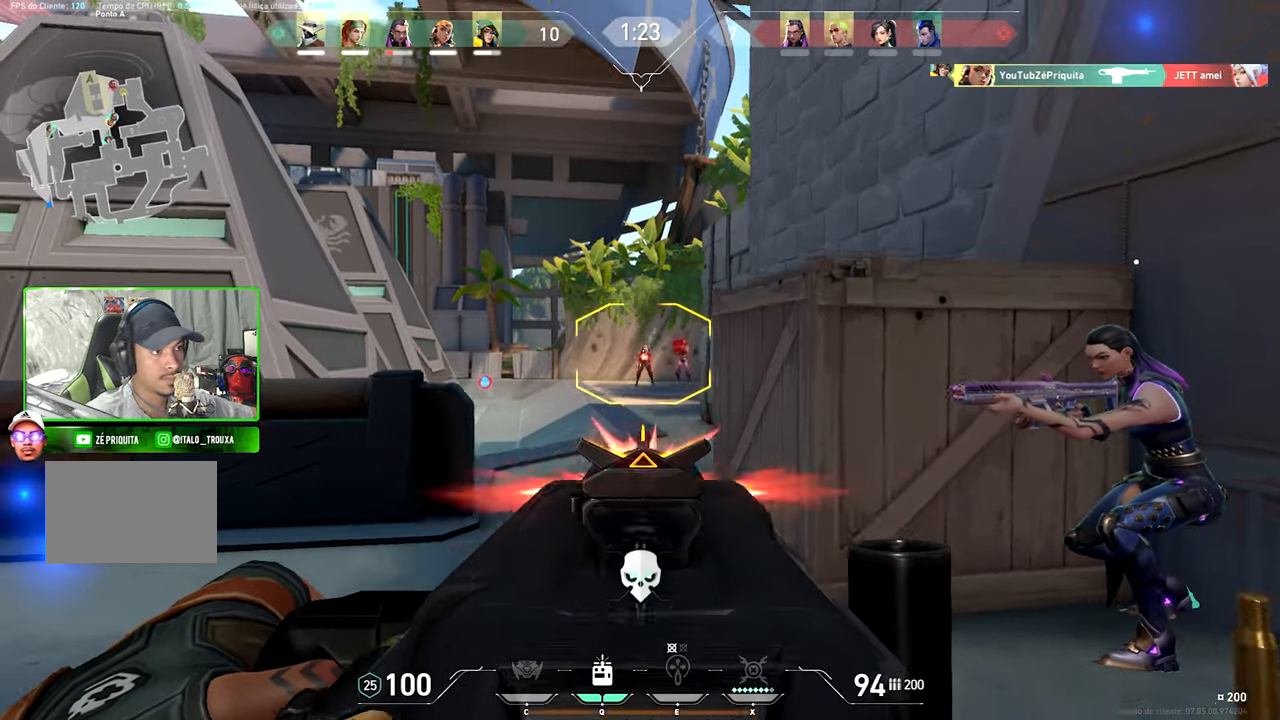
{"keys": ["ctrl", "shift"], "mouse": ["left", "right"], "events": [[83, "d", "down"], [317, "d", "up"]]}
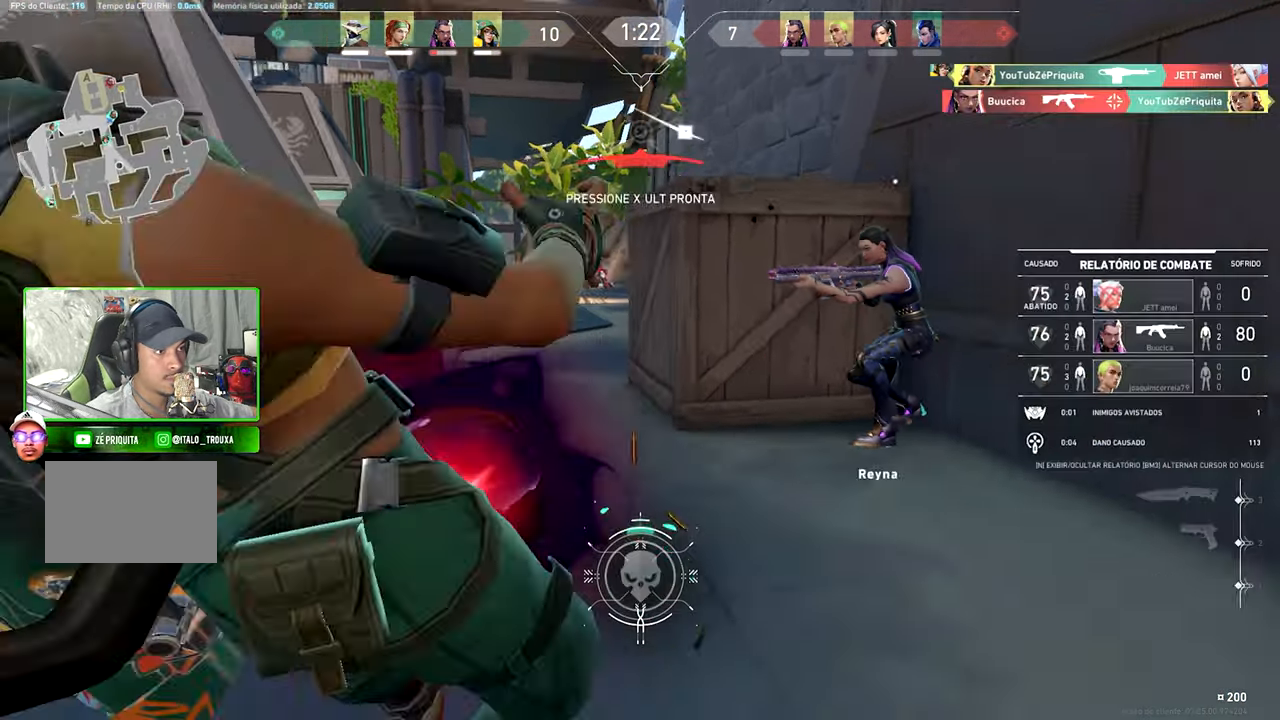
{"keys": ["v"], "mouse": [], "events": [[300, "mouse_left", "up"], [333, "mouse_right", "up"], [383, "ctrl", "up"], [383, "shift", "up"], [383, "v", "down"]]}
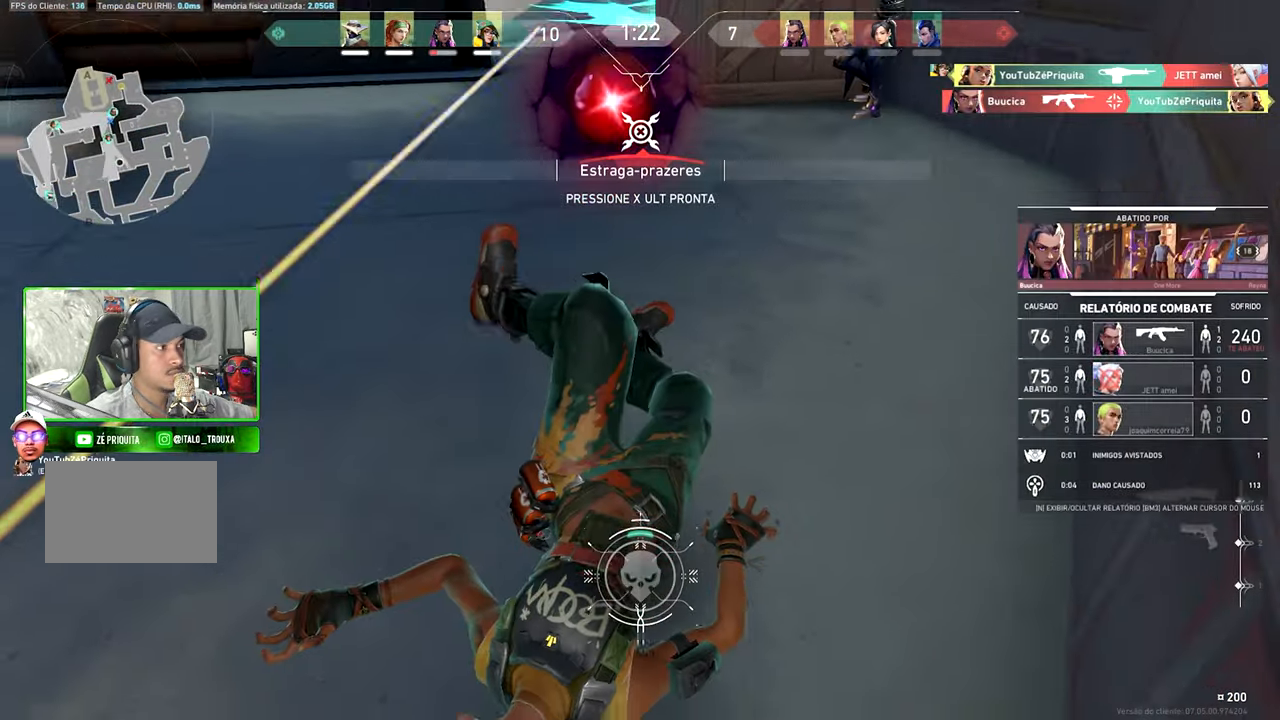
{"keys": ["v"], "mouse": [], "events": []}
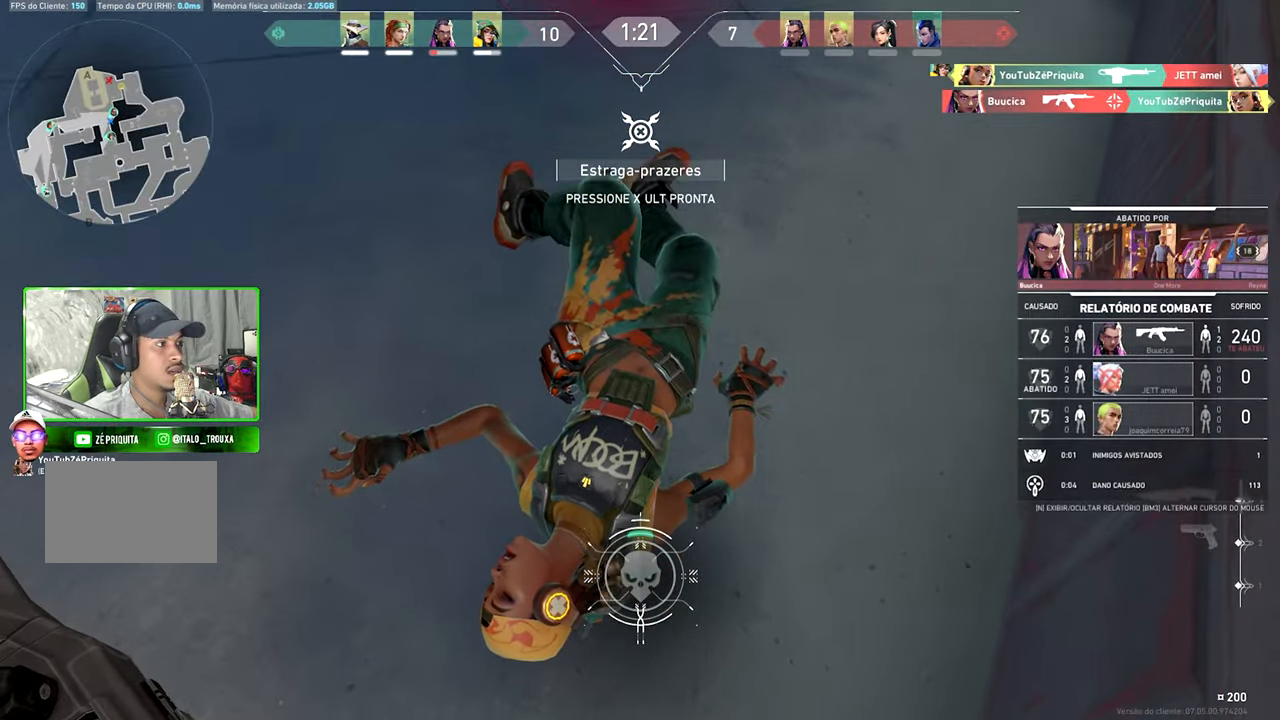
{"keys": ["v"], "mouse": [], "events": []}
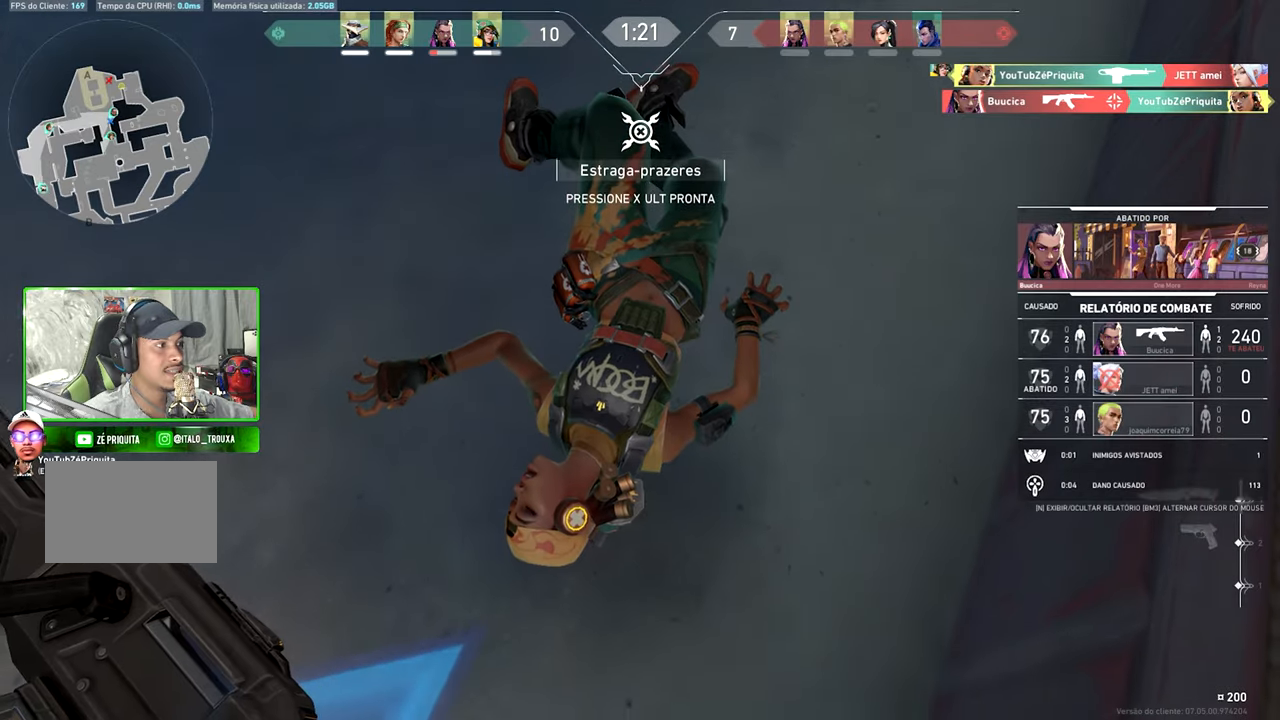
{"keys": ["v"], "mouse": [], "events": []}
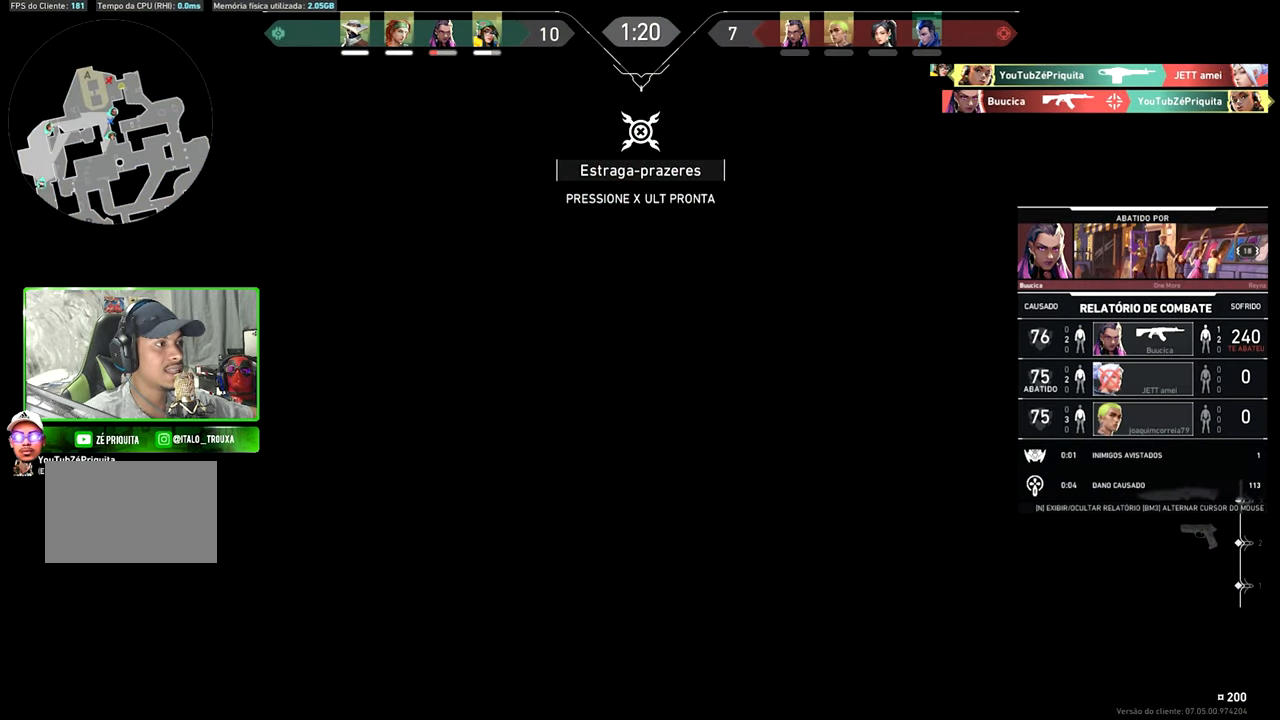
{"keys": ["v"], "mouse": [], "events": []}
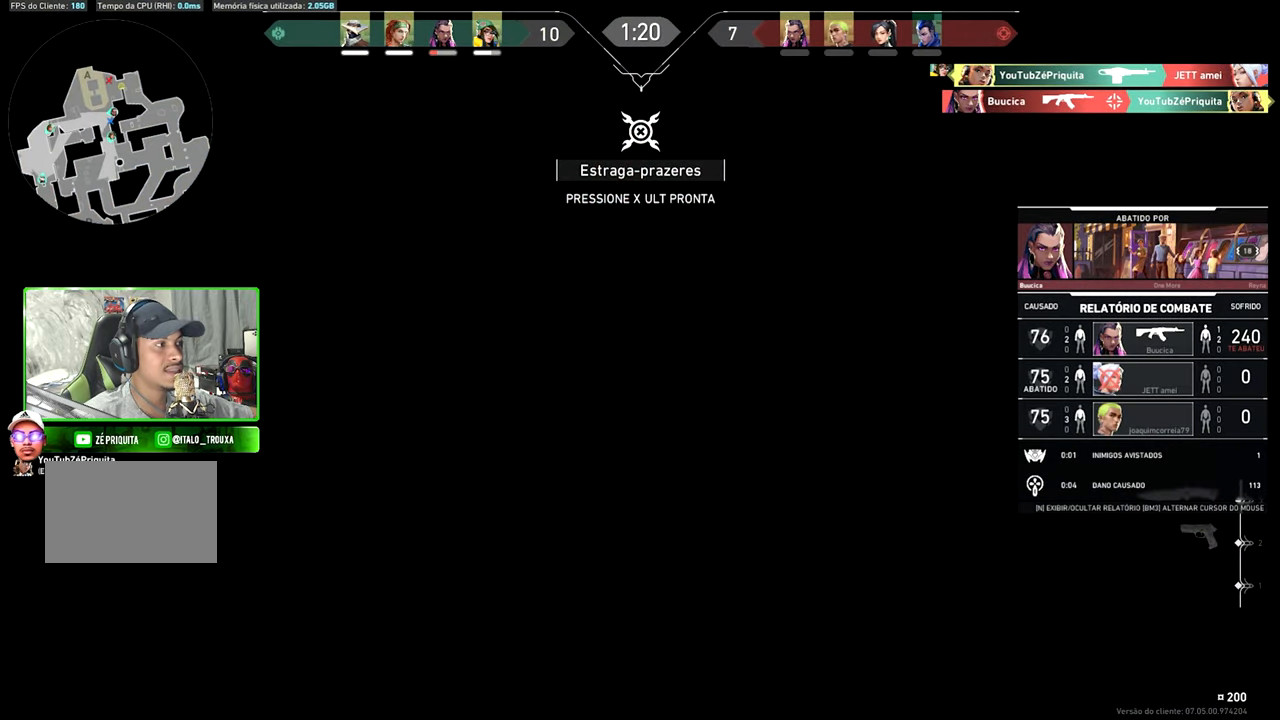
{"keys": ["v"], "mouse": [], "events": []}
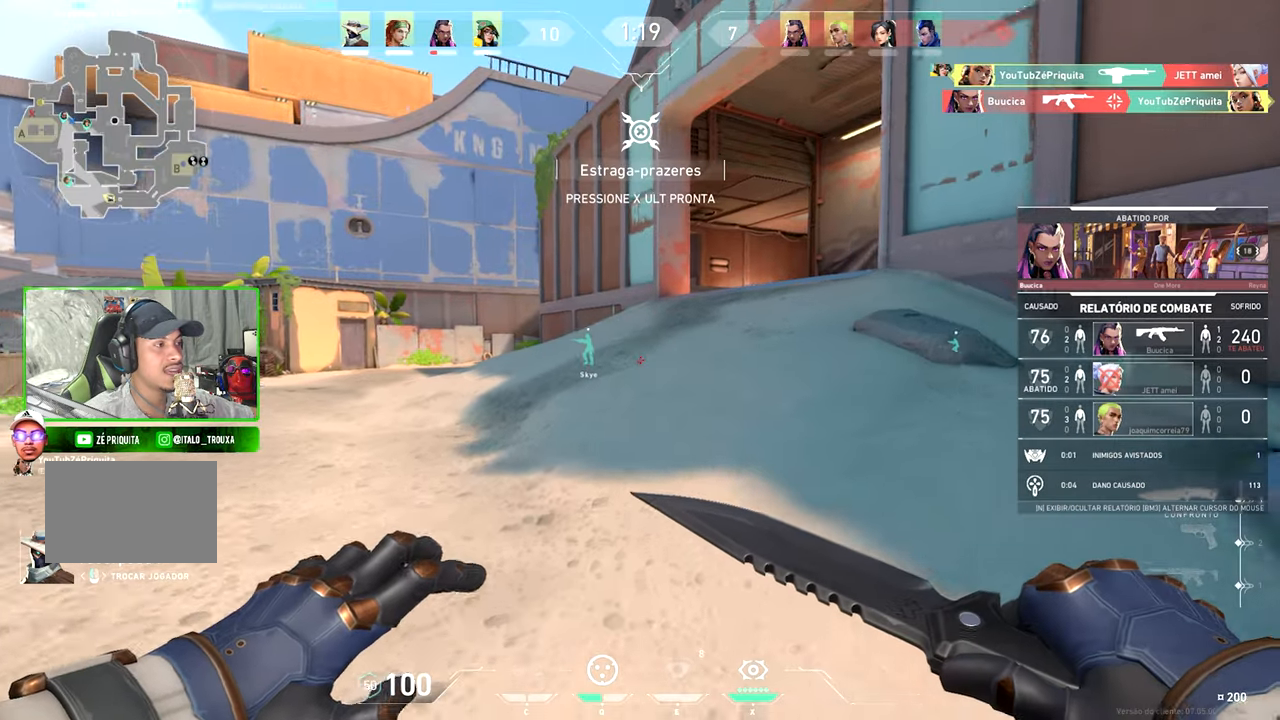
{"keys": ["v"], "mouse": [], "events": []}
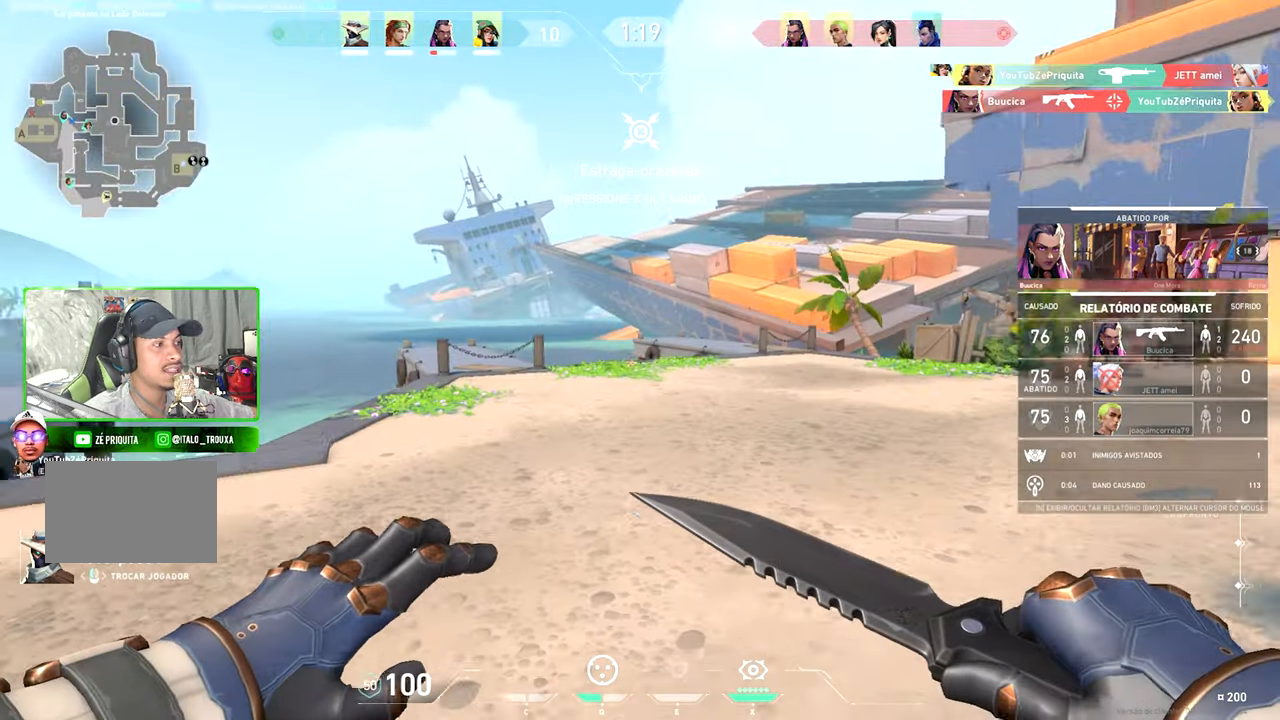
{"keys": ["v"], "mouse": [], "events": []}
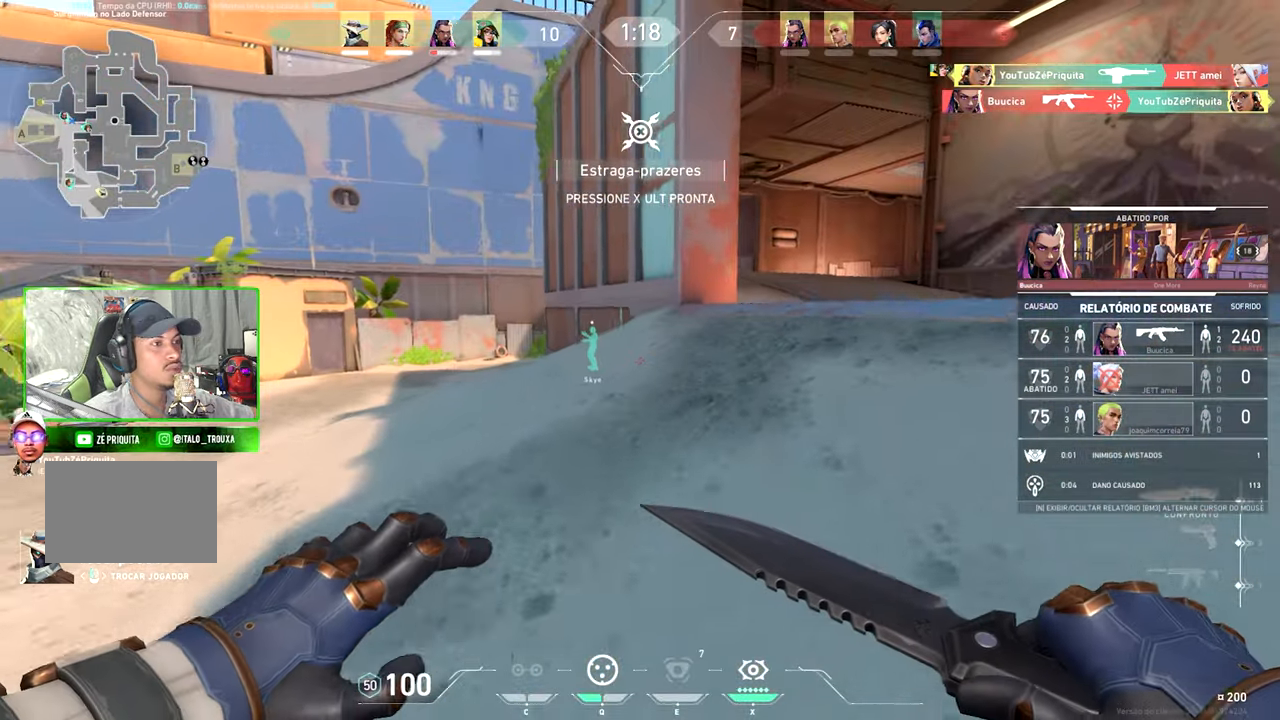
{"keys": ["v"], "mouse": [], "events": []}
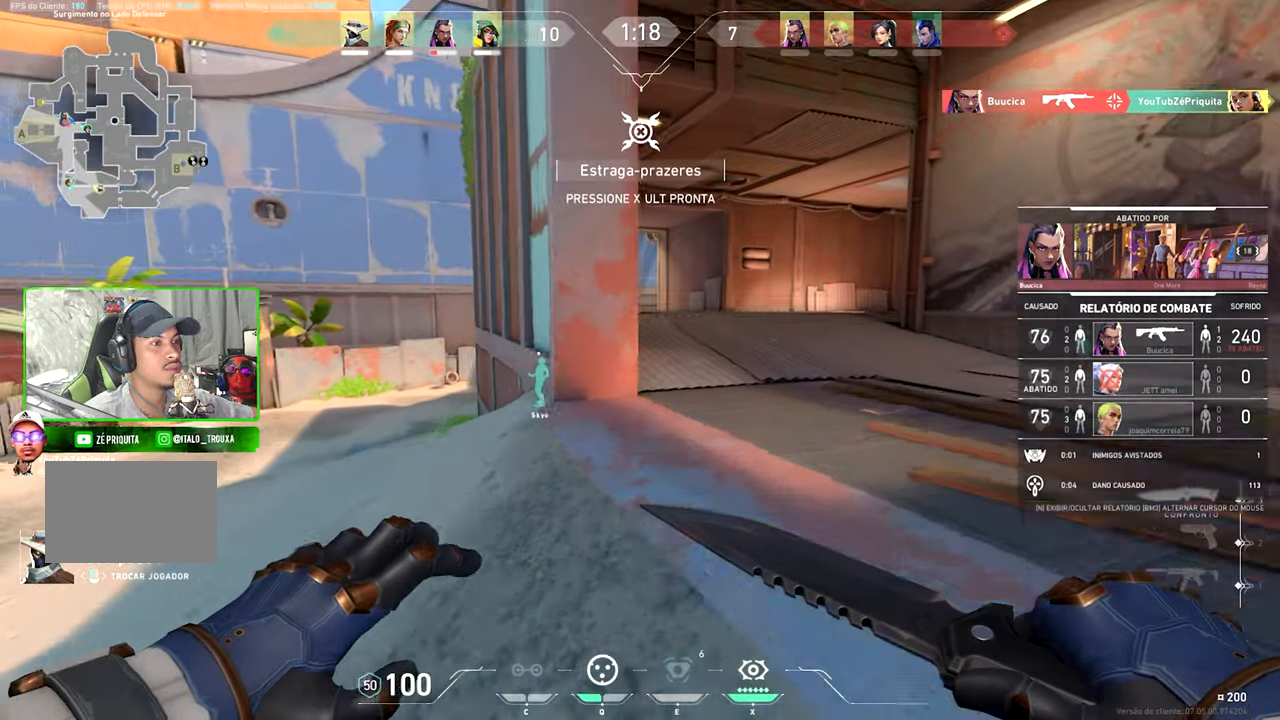
{"keys": [], "mouse": [], "events": [[117, "v", "up"]]}
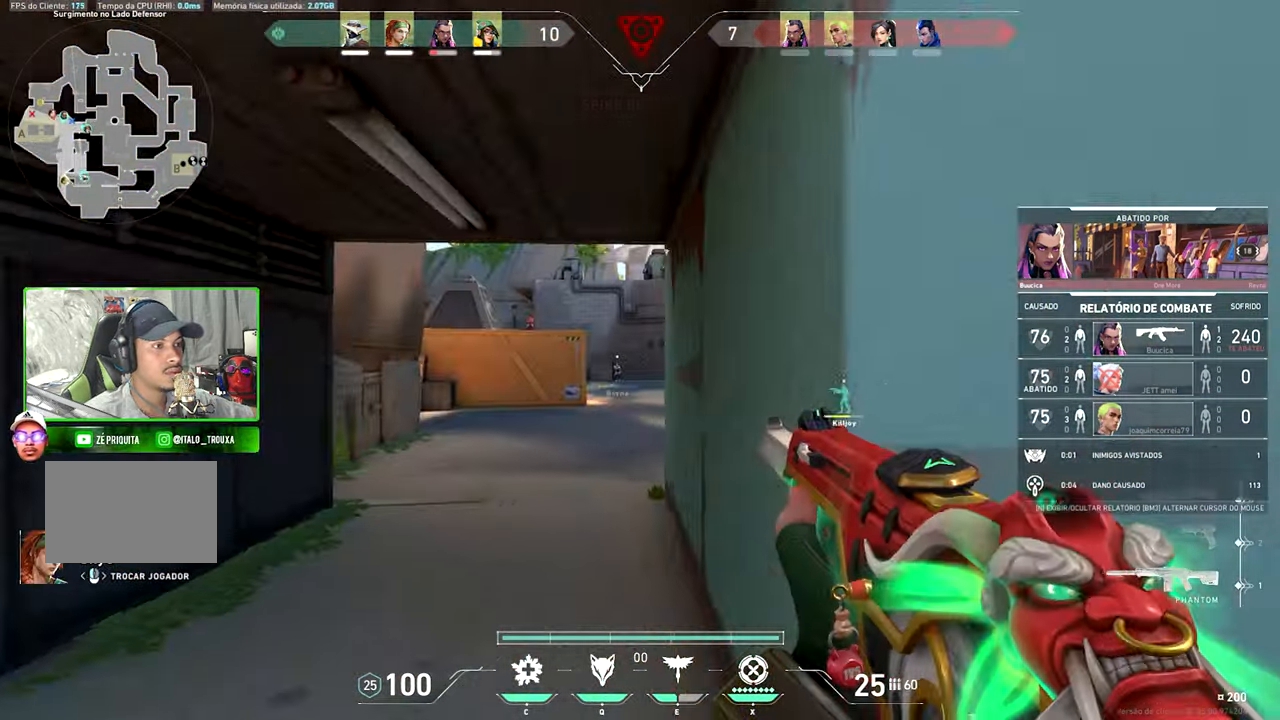
{"keys": [], "mouse": [], "events": []}
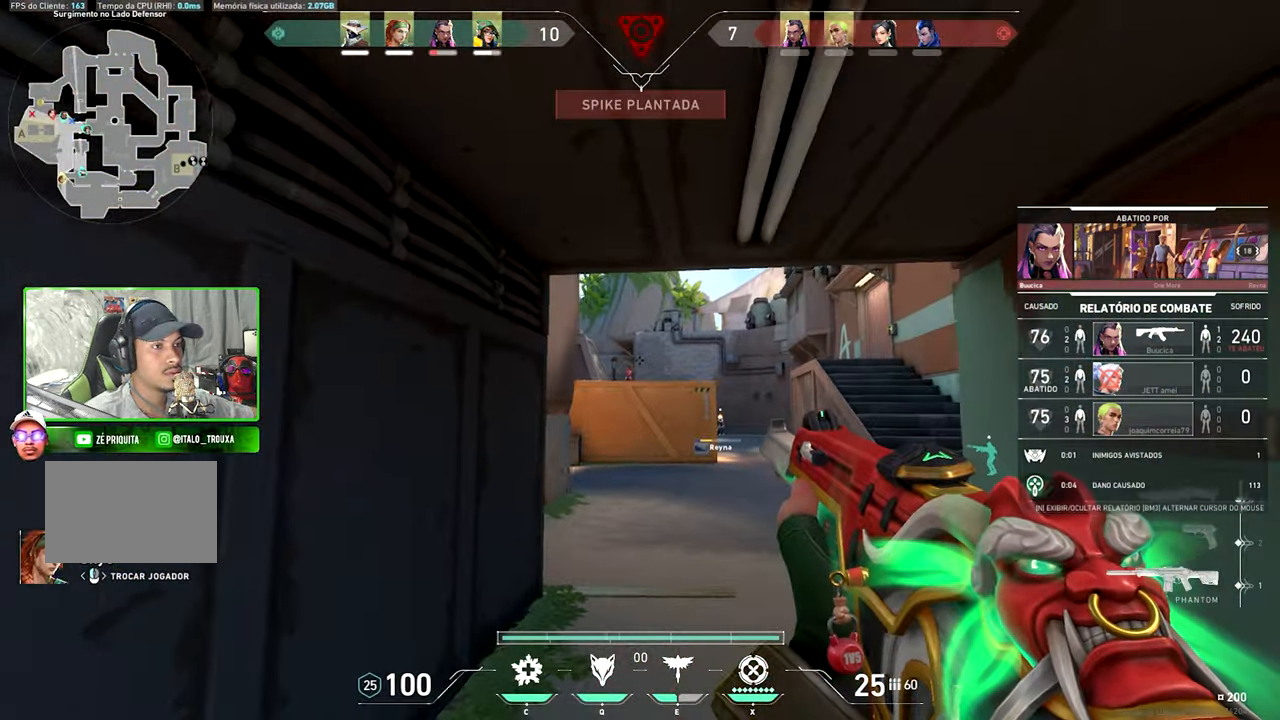
{"keys": [], "mouse": [], "events": []}
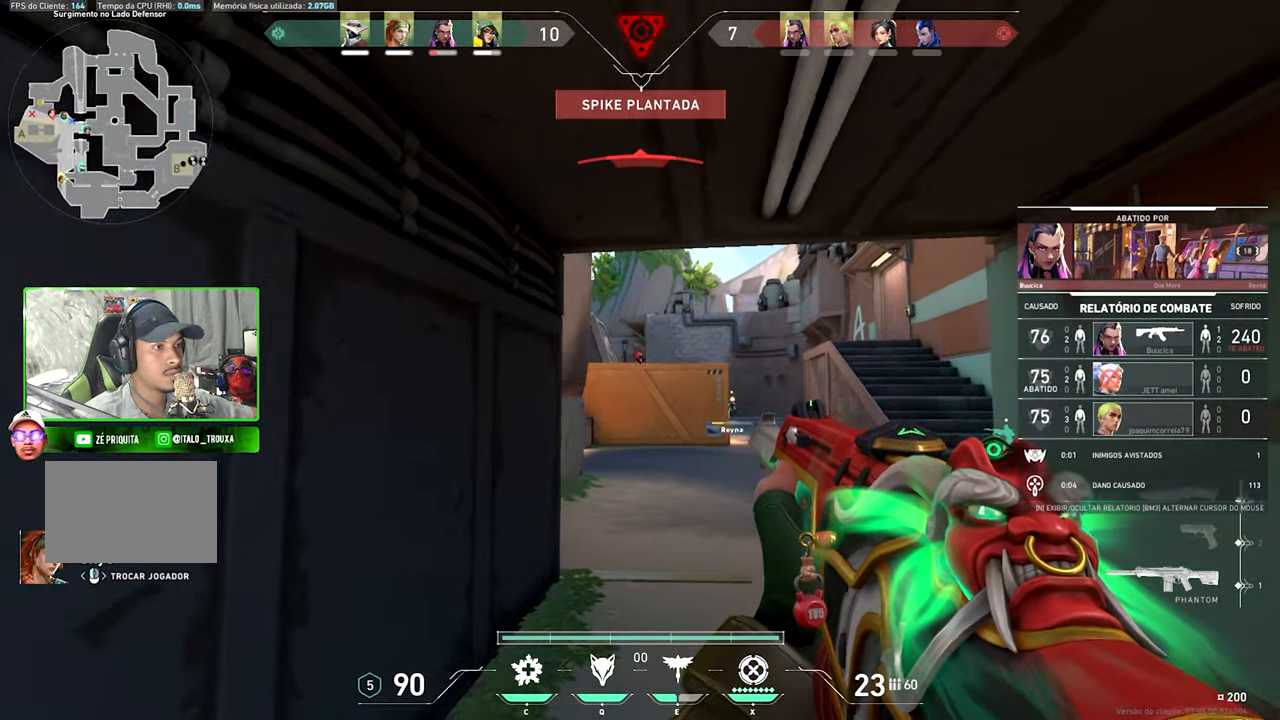
{"keys": [], "mouse": [], "events": []}
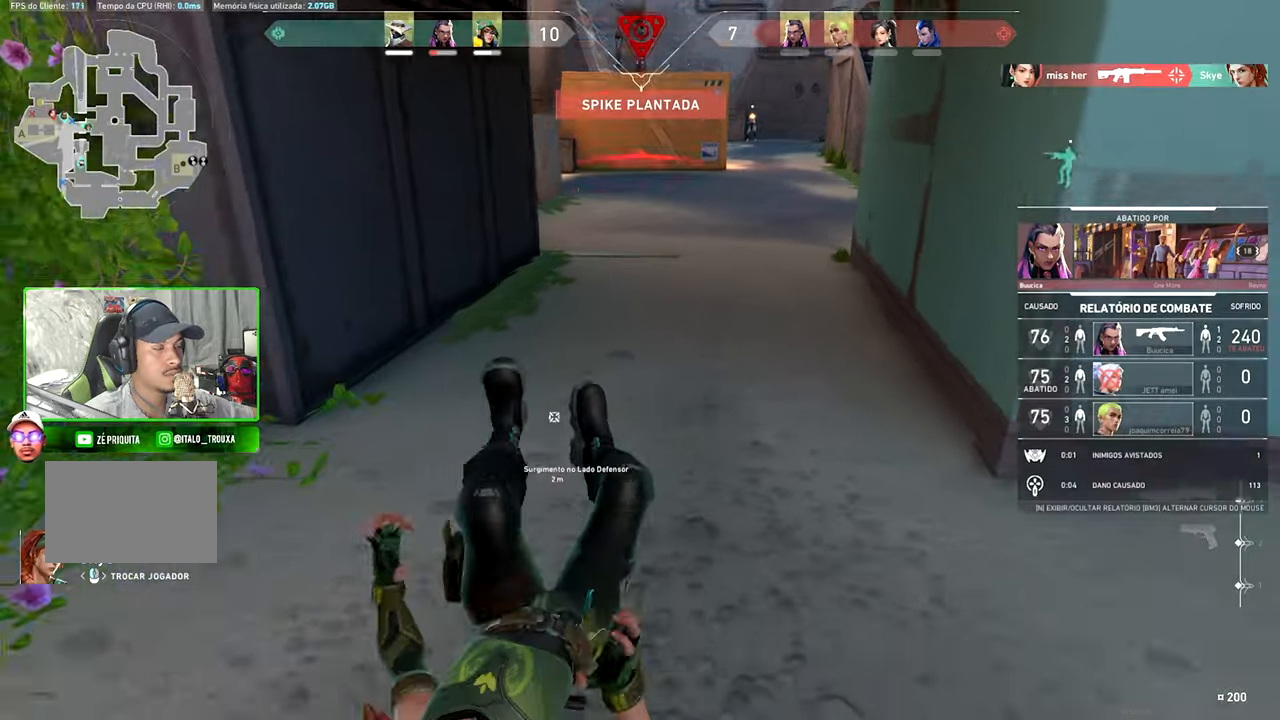
{"keys": ["caps_lock"], "mouse": [], "events": [[66, "caps_lock", "down"]]}
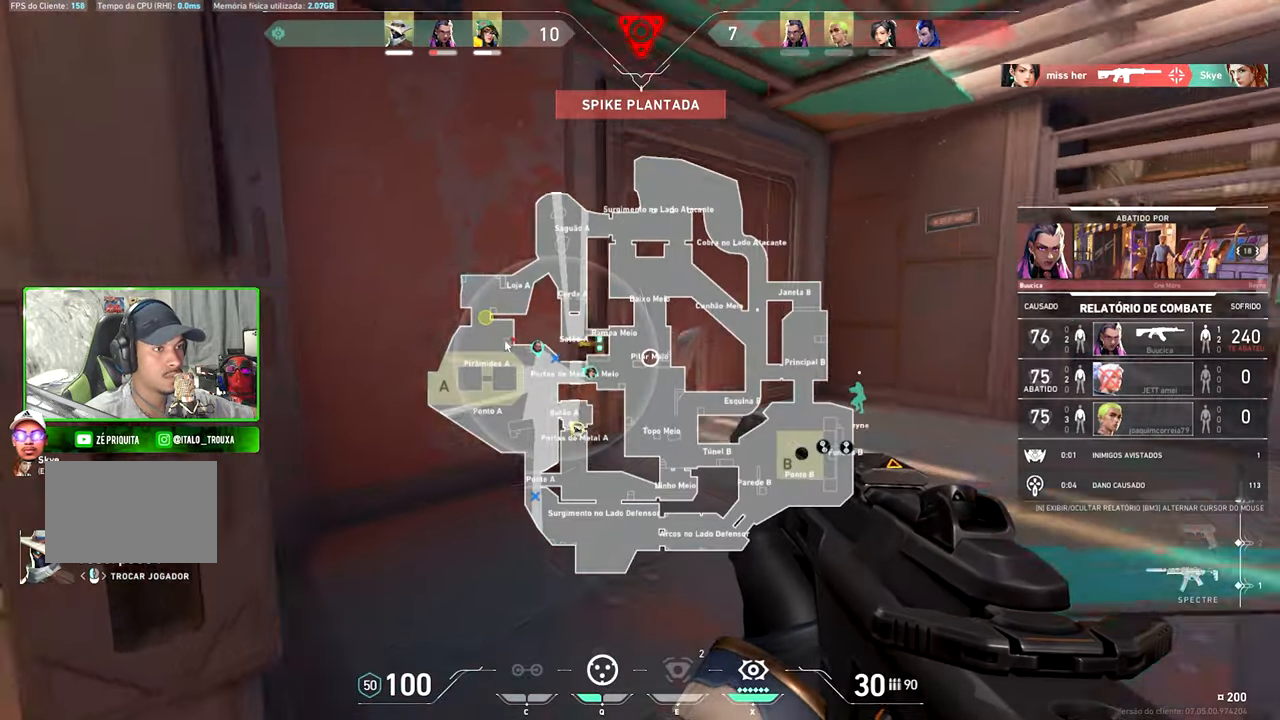
{"keys": ["caps_lock"], "mouse": [], "events": [[16, "mouse_left", "down"], [116, "mouse_left", "up"], [266, "mouse_left", "down"], [300, "mouse_left", "up"], [400, "mouse_left", "down"], [483, "mouse_left", "up"]]}
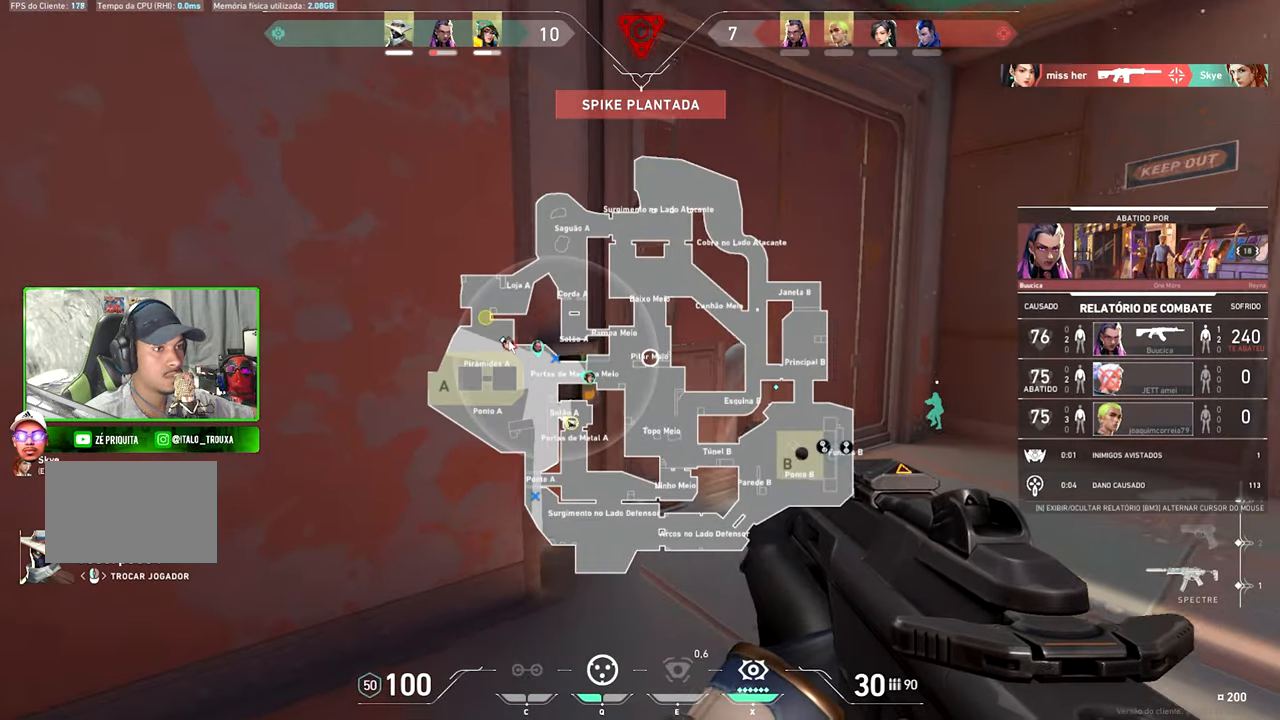
{"keys": [], "mouse": [], "events": [[83, "mouse_left", "down"], [166, "mouse_left", "up"], [266, "mouse_left", "down"], [316, "mouse_left", "up"], [400, "mouse_left", "down"], [500, "caps_lock", "up"], [500, "mouse_left", "up"]]}
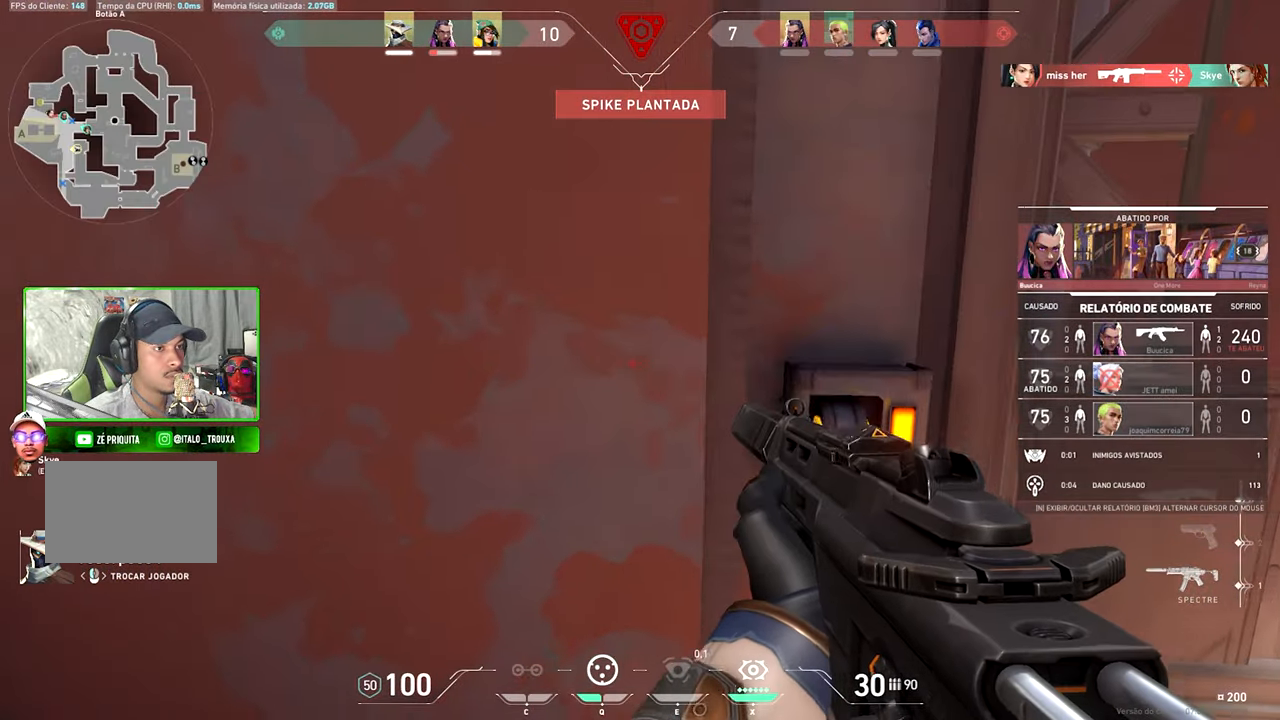
{"keys": ["v"], "mouse": [], "events": [[133, "v", "down"]]}
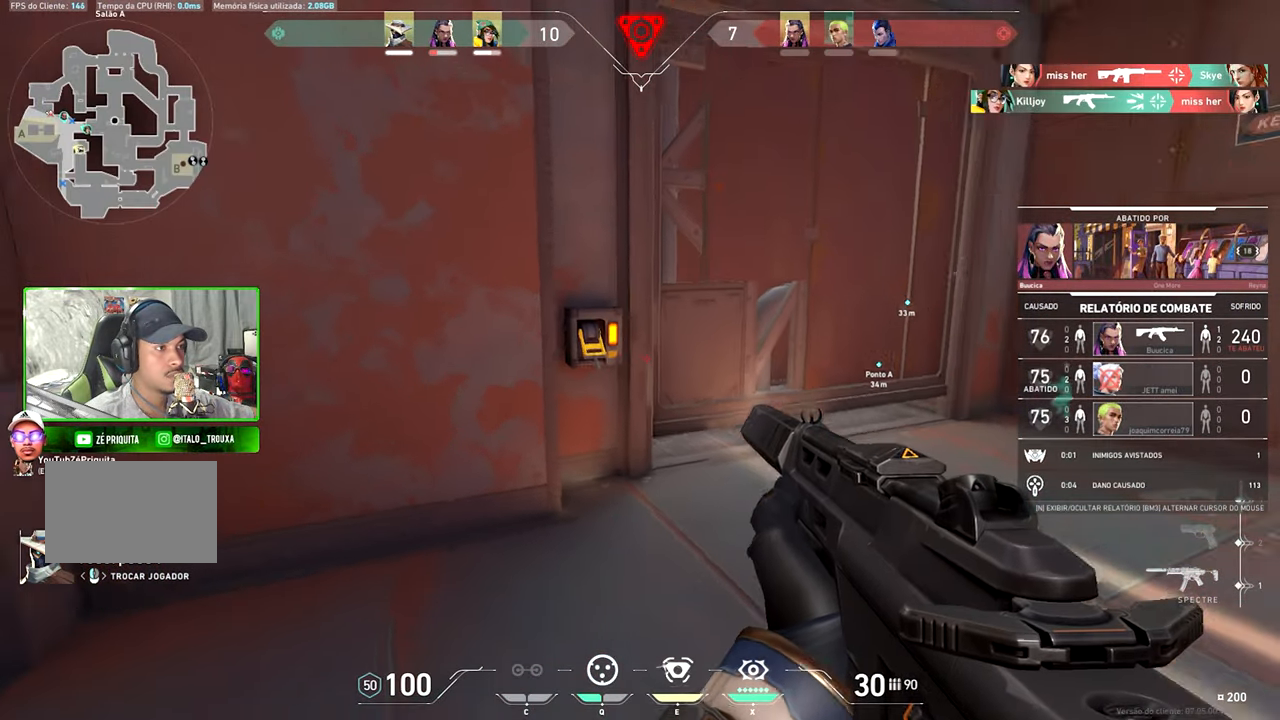
{"keys": ["v"], "mouse": [], "events": []}
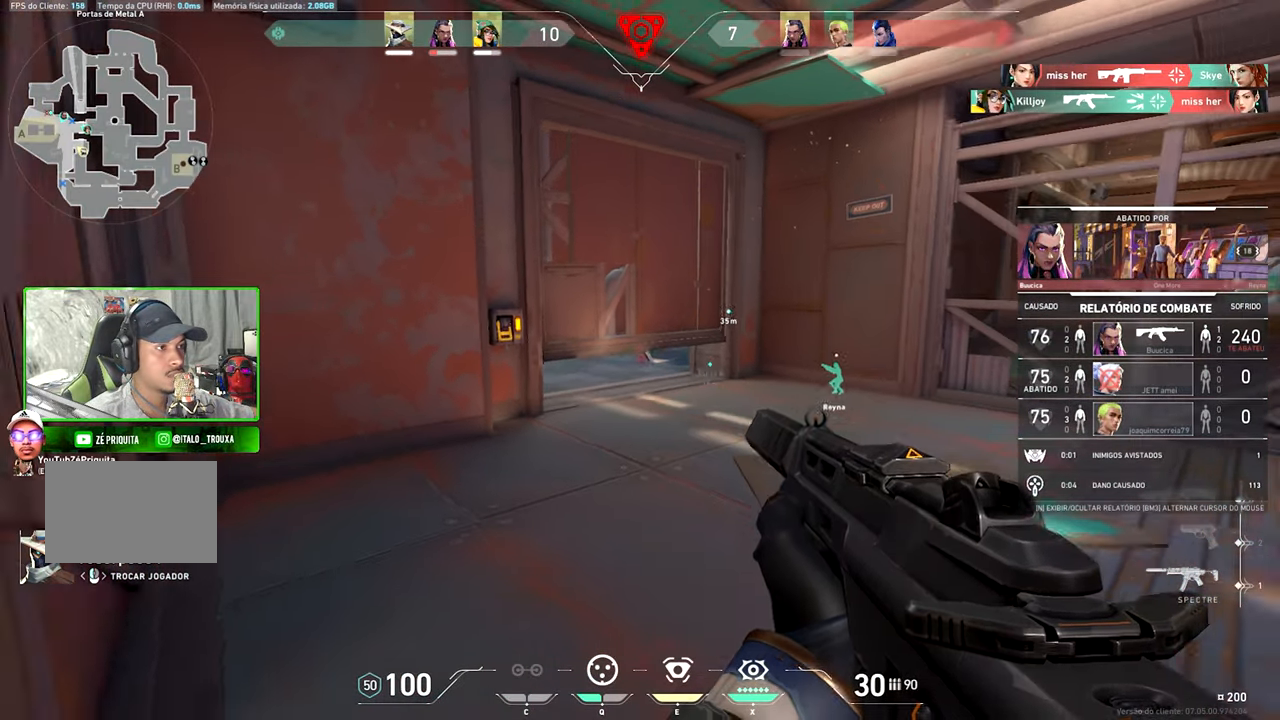
{"keys": [], "mouse": ["left"], "events": [[366, "v", "up"], [450, "mouse_left", "down"]]}
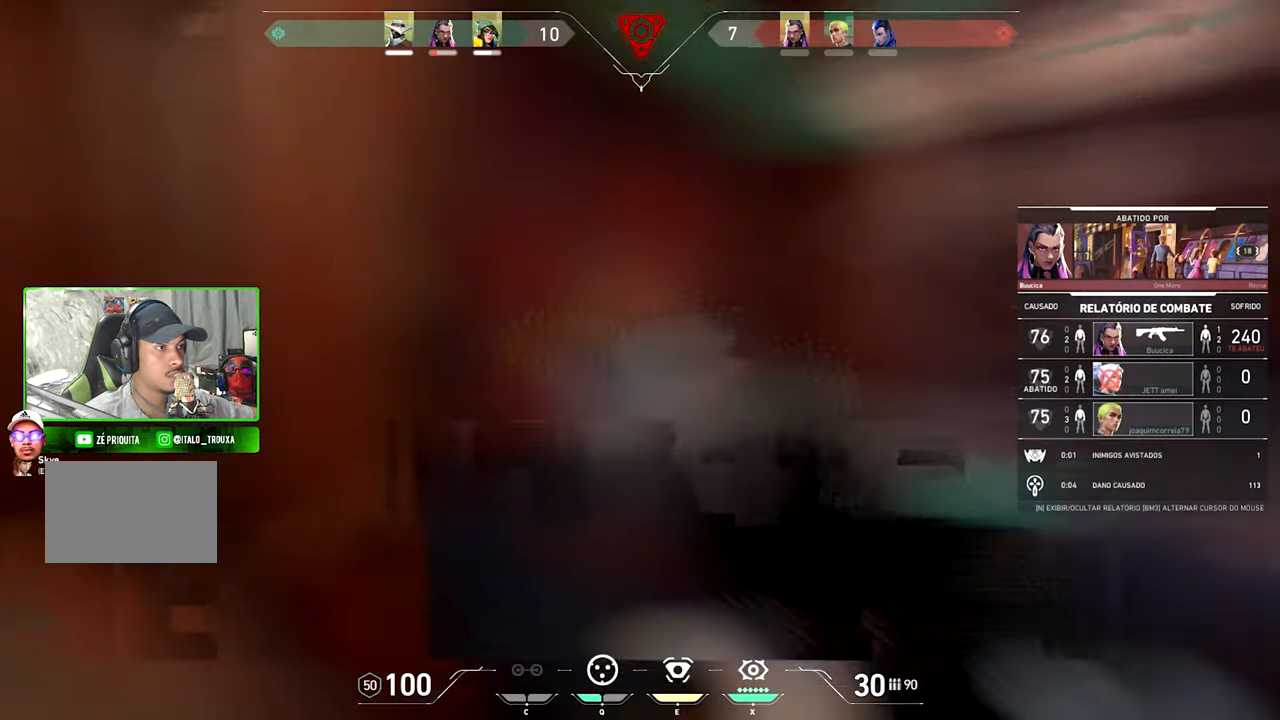
{"keys": [], "mouse": [], "events": [[50, "mouse_left", "up"]]}
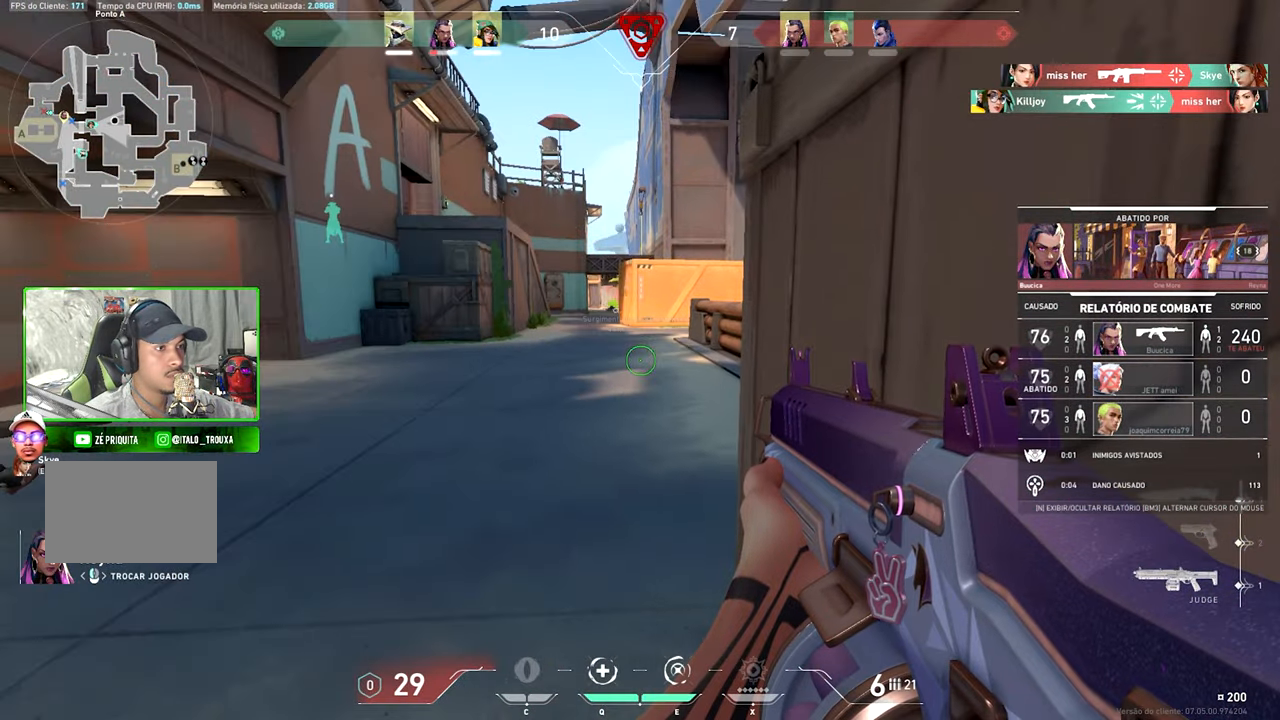
{"keys": [], "mouse": [], "events": []}
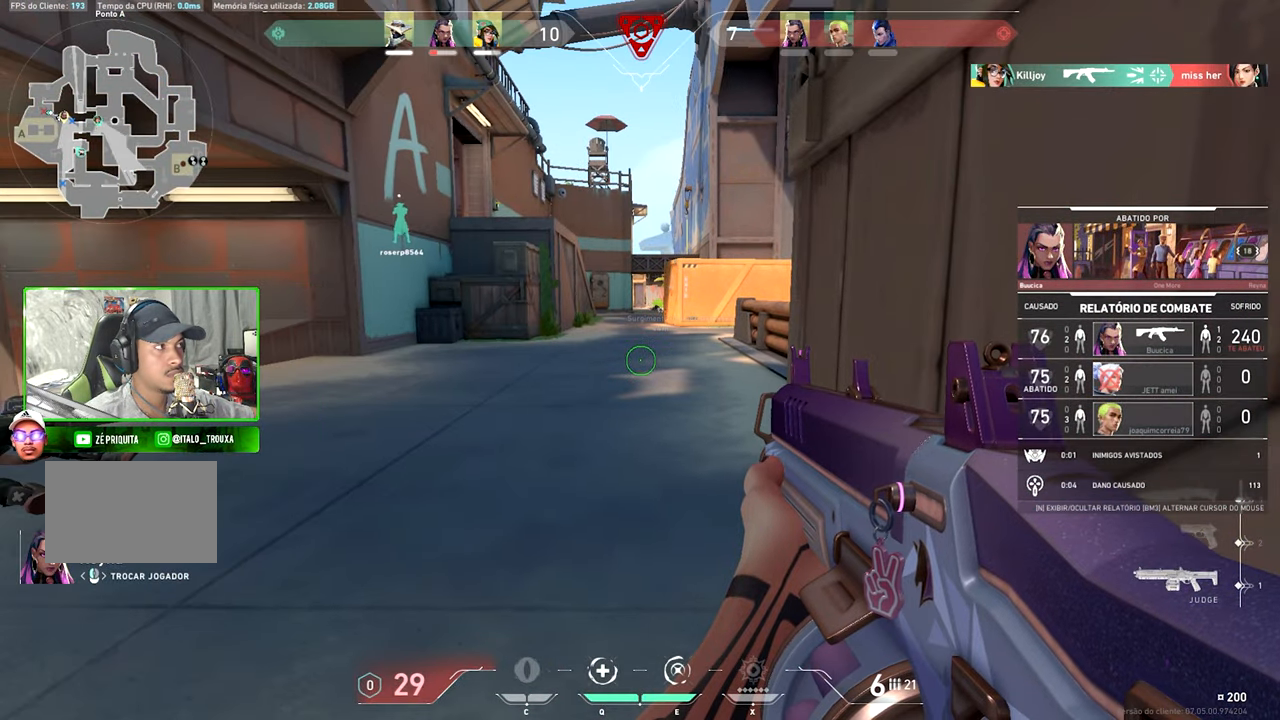
{"keys": [], "mouse": [], "events": [[50, "tab", "down"], [83, "tab", "up"]]}
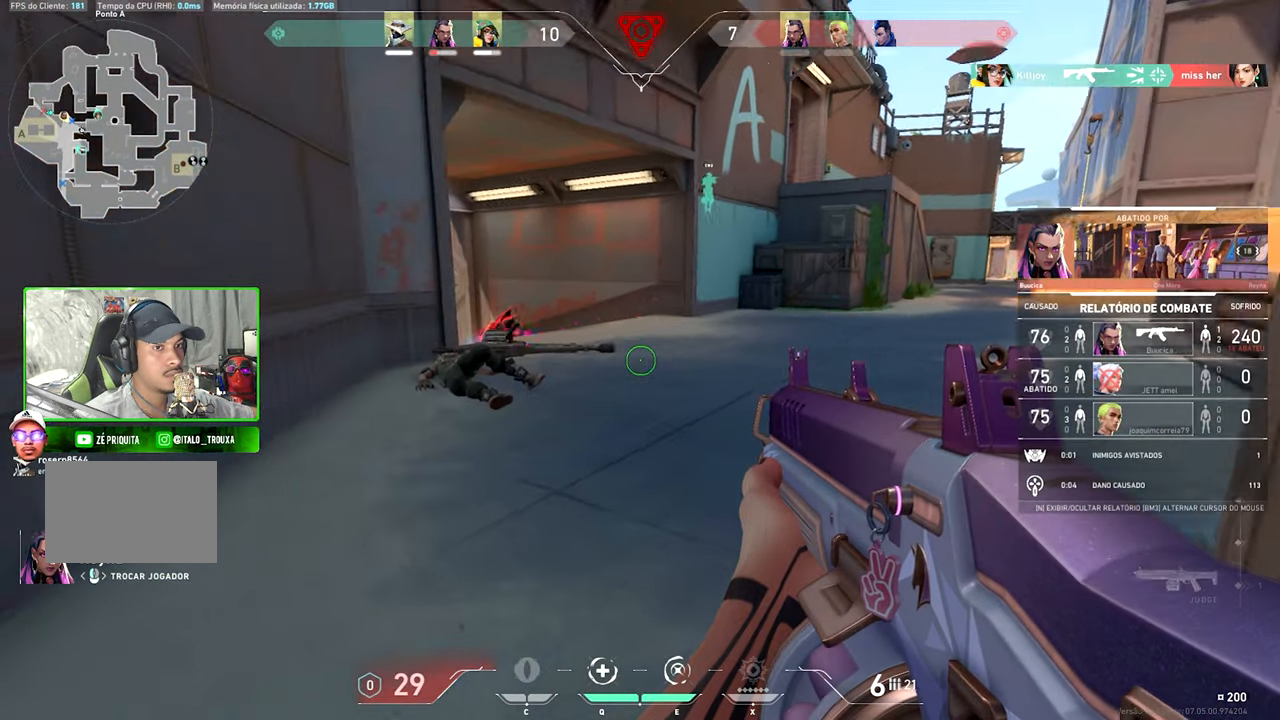
{"keys": ["v"], "mouse": [], "events": [[100, "v", "down"]]}
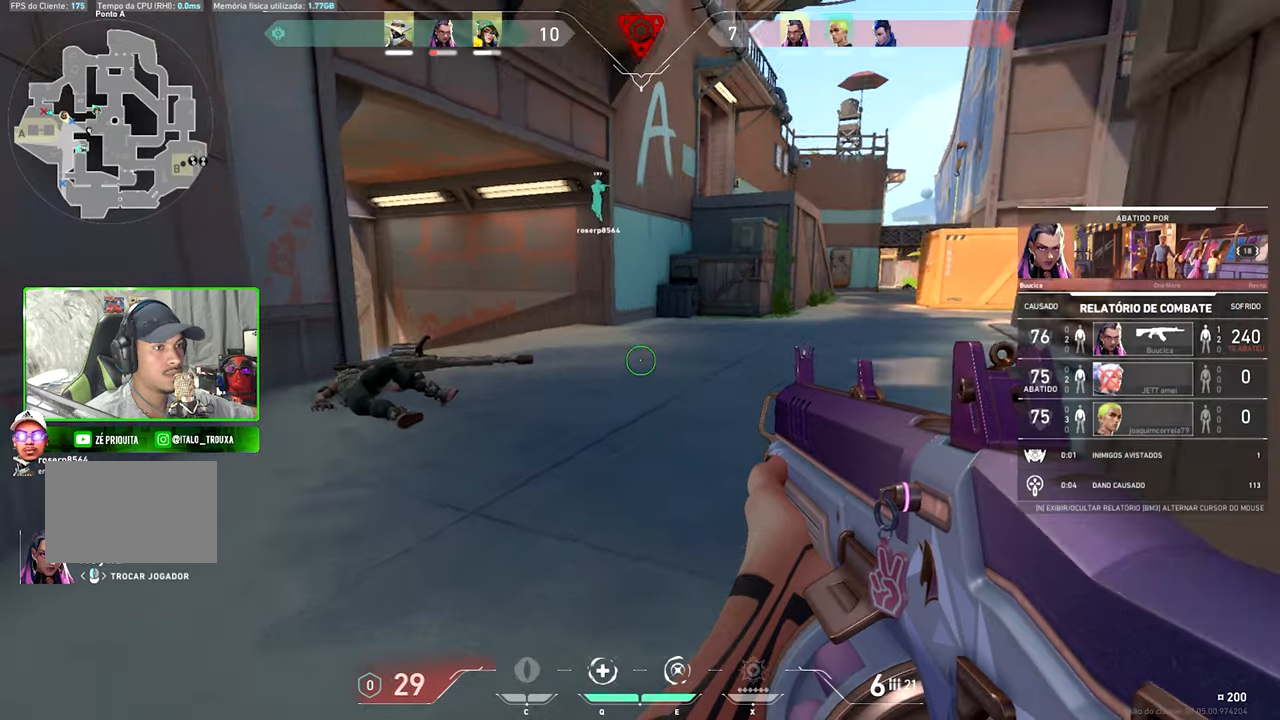
{"keys": ["v"], "mouse": [], "events": []}
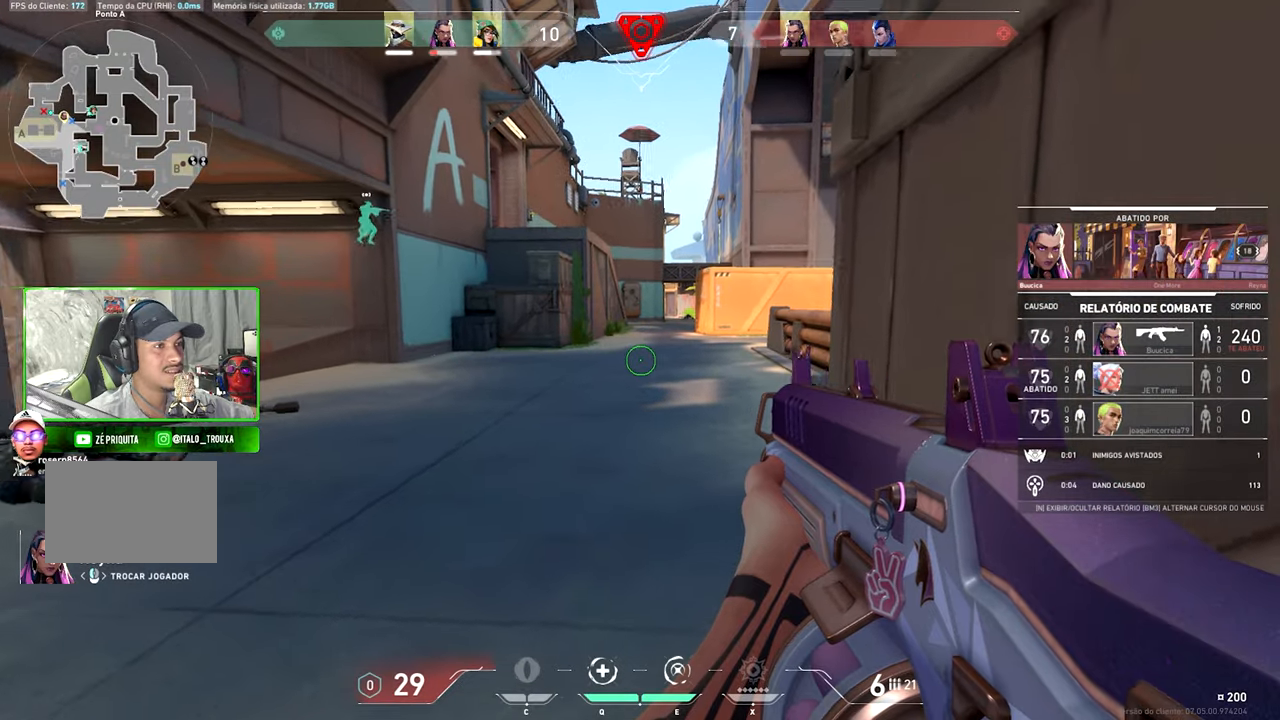
{"keys": [], "mouse": [], "events": [[167, "v", "up"]]}
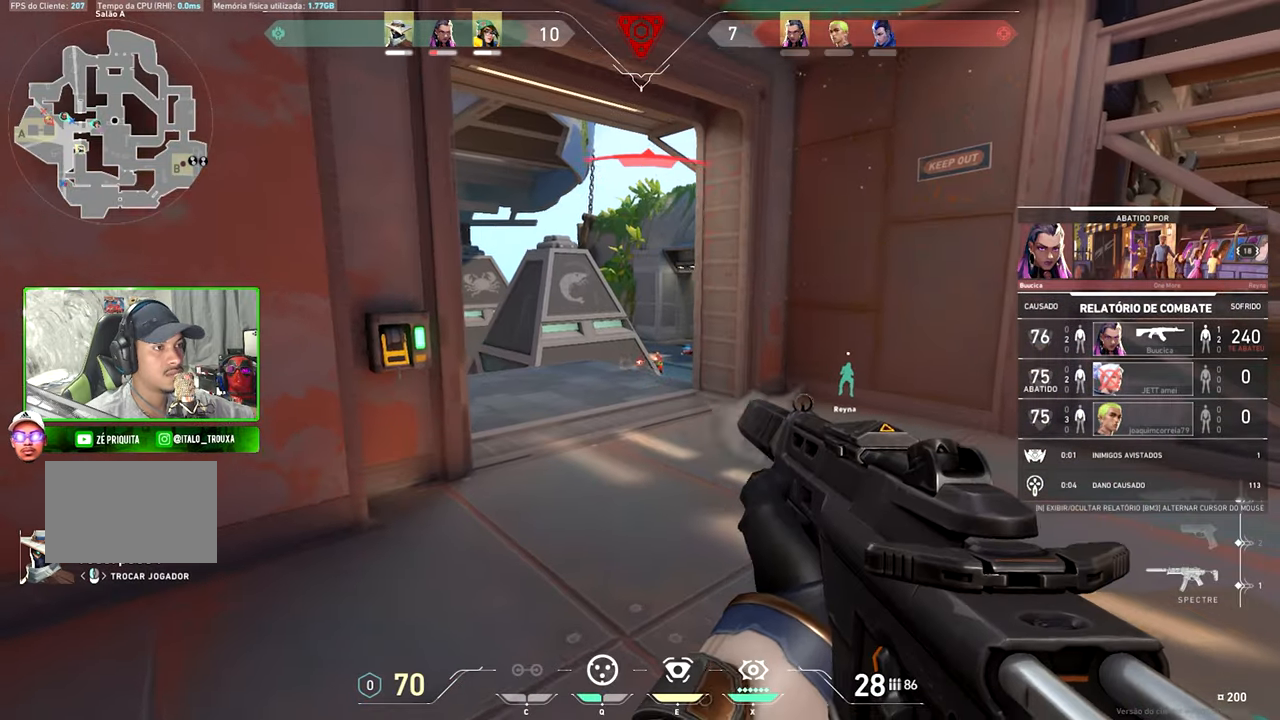
{"keys": [], "mouse": [], "events": []}
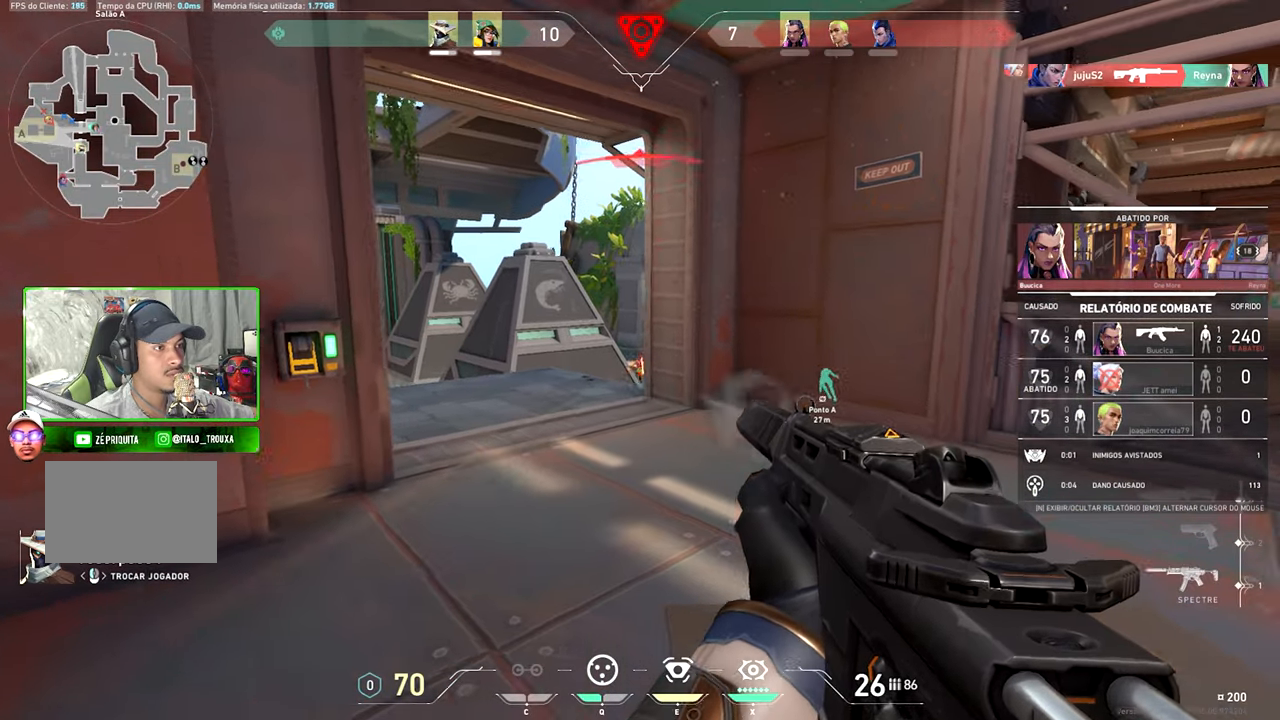
{"keys": [], "mouse": [], "events": []}
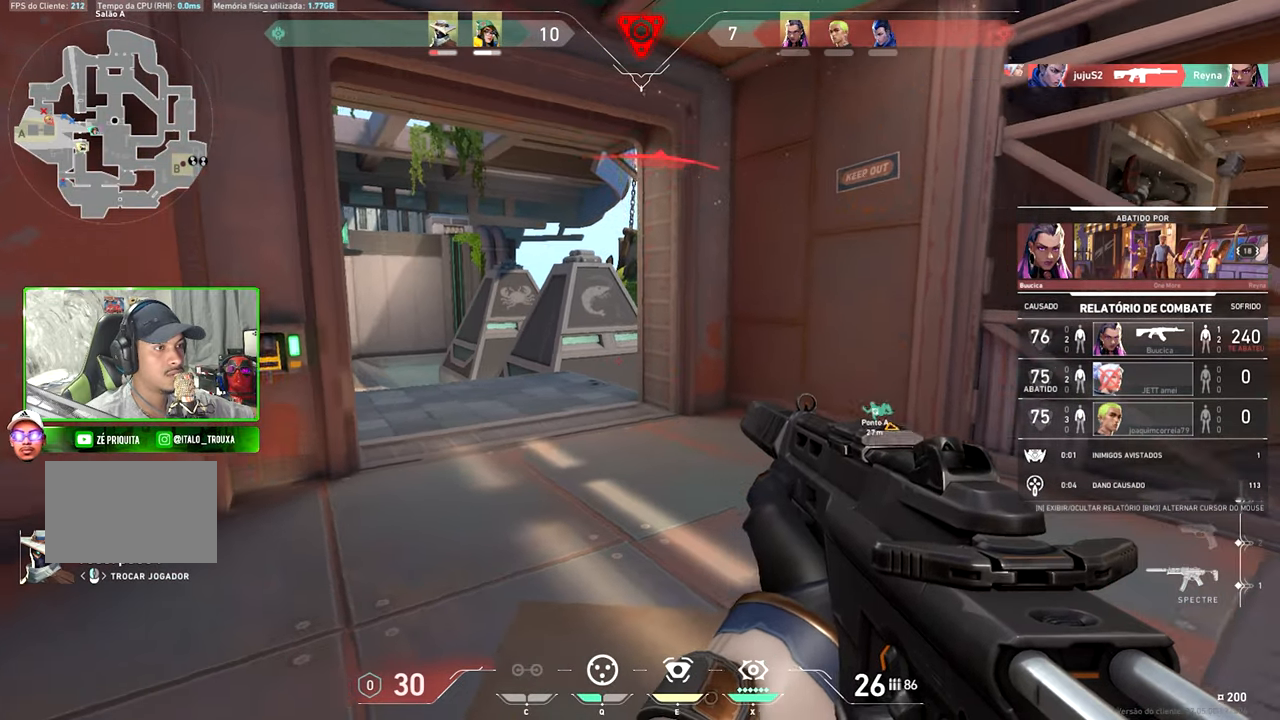
{"keys": ["v"], "mouse": [], "events": [[183, "v", "down"], [233, "v", "up"], [417, "v", "down"]]}